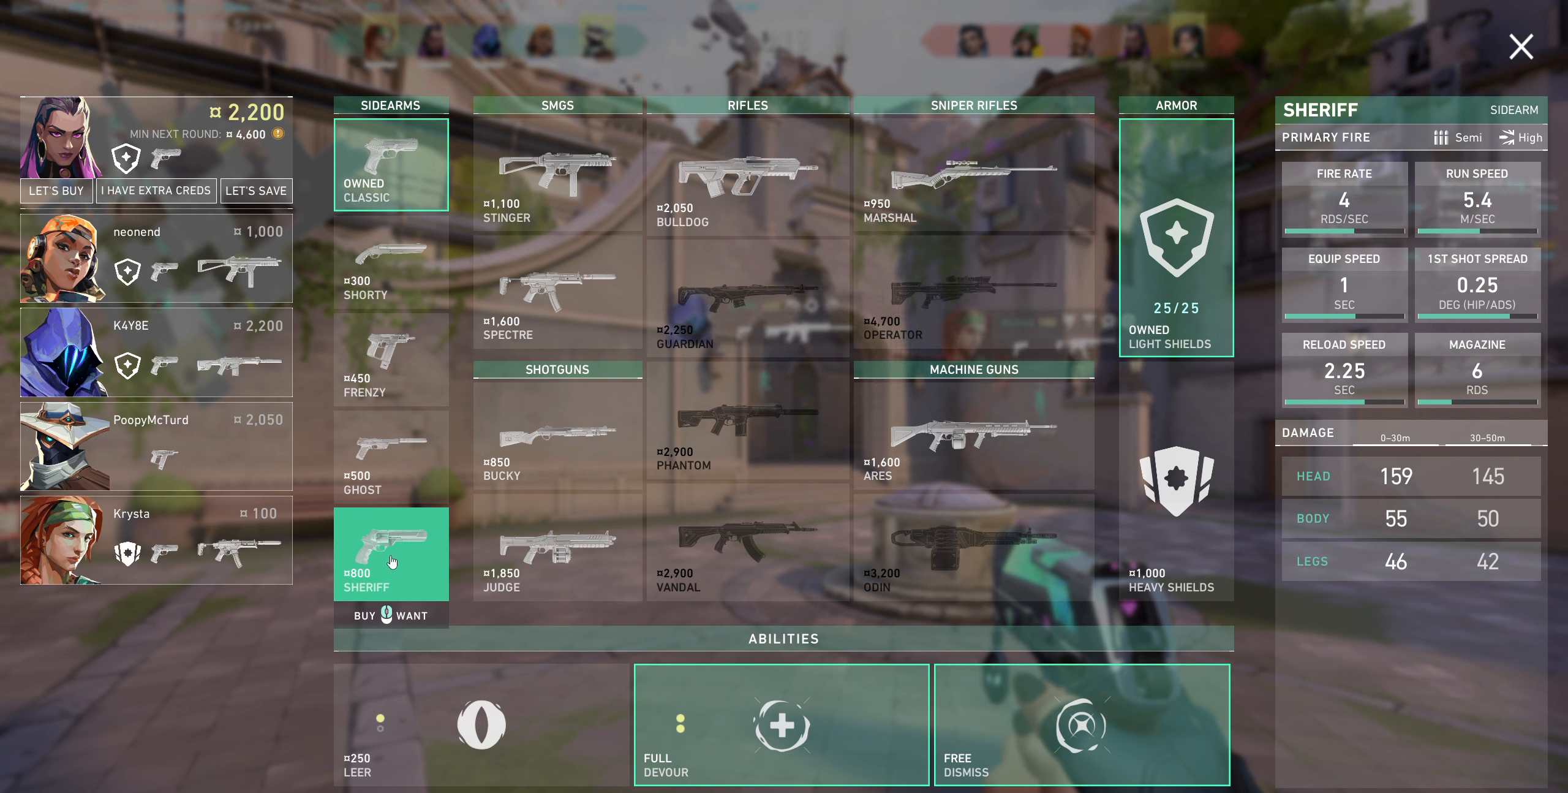
Gameplay with keyboard and mouse; each line is a JSON object with the keys and mouse buttons held at the frame after it. "events" lists presses ("down") and releases ("up") of "a", "ctrl", "d", "e", "q", "s", "shift", "space", "w", "mouse_left", "mouse_wheel", "mouse_right", "mouse_mb4" and "mouse_mb5" between this image and that frame as [ms after this image, input, new state], when the widget could be followed in between. "mouse_left", "mouse_wheel", "mouse_right", "mouse_mb4", "mouse_mb5" = the "left", "wheel", "right", "mb4", "mb5" buttons of the "mouse" list. No other keys are recorded. "wheel" means that the mouse wheel is clicked or scrolled. Not read: mouse_move.
{"keys": [], "mouse": [], "events": []}
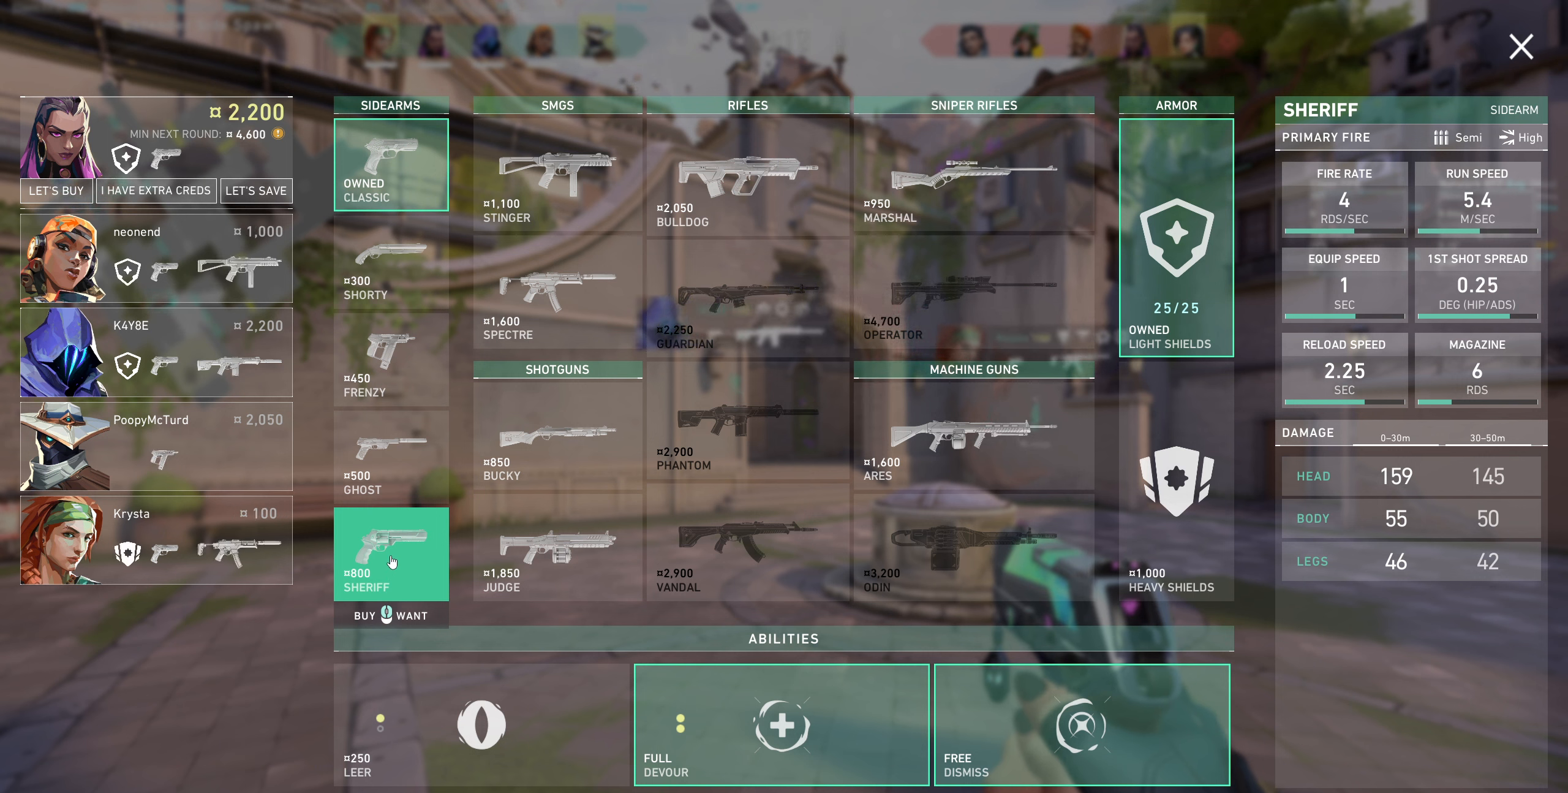
{"keys": [], "mouse": [], "events": []}
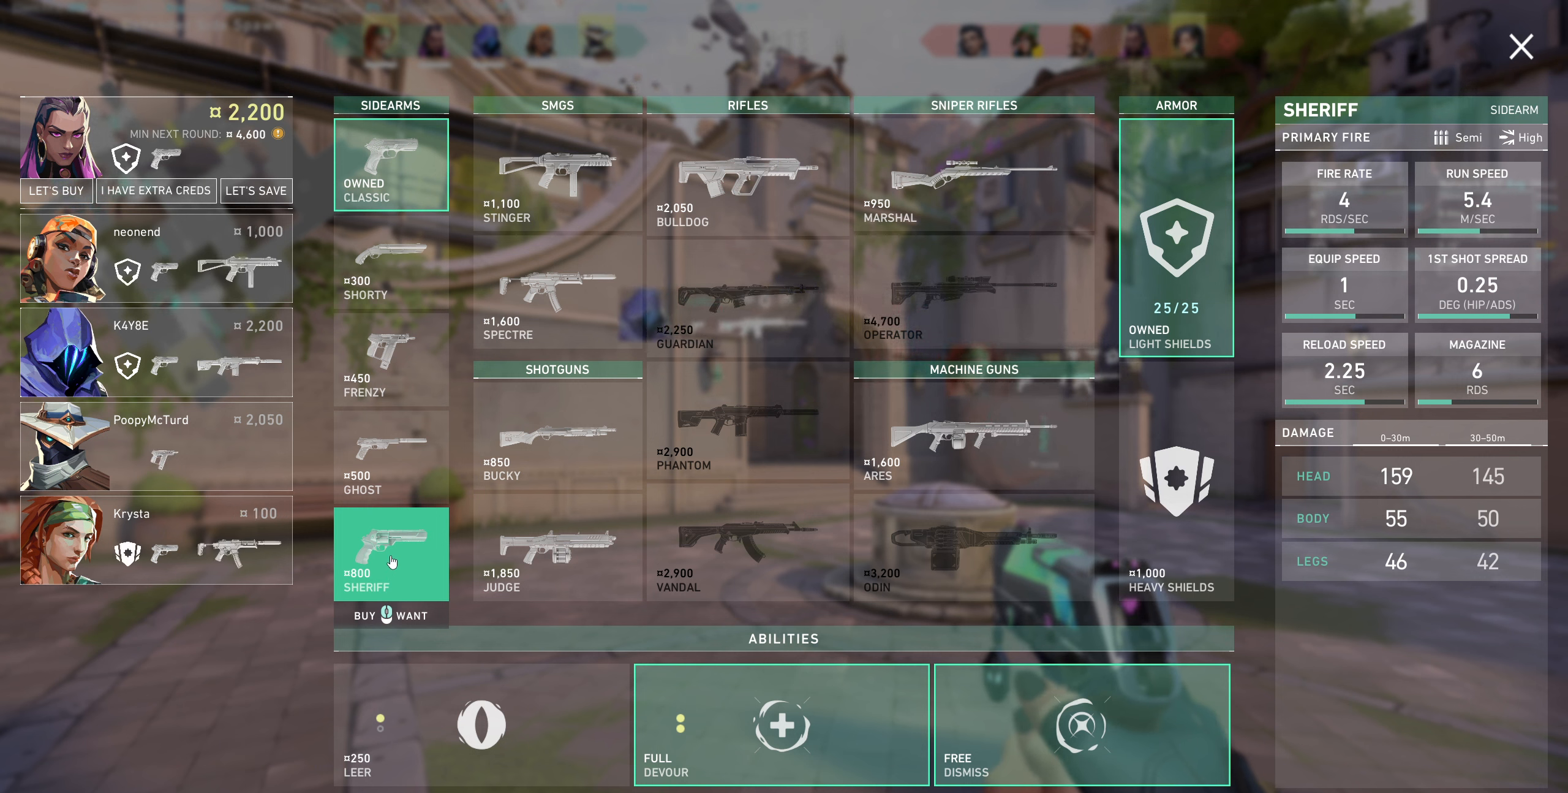
{"keys": [], "mouse": [], "events": []}
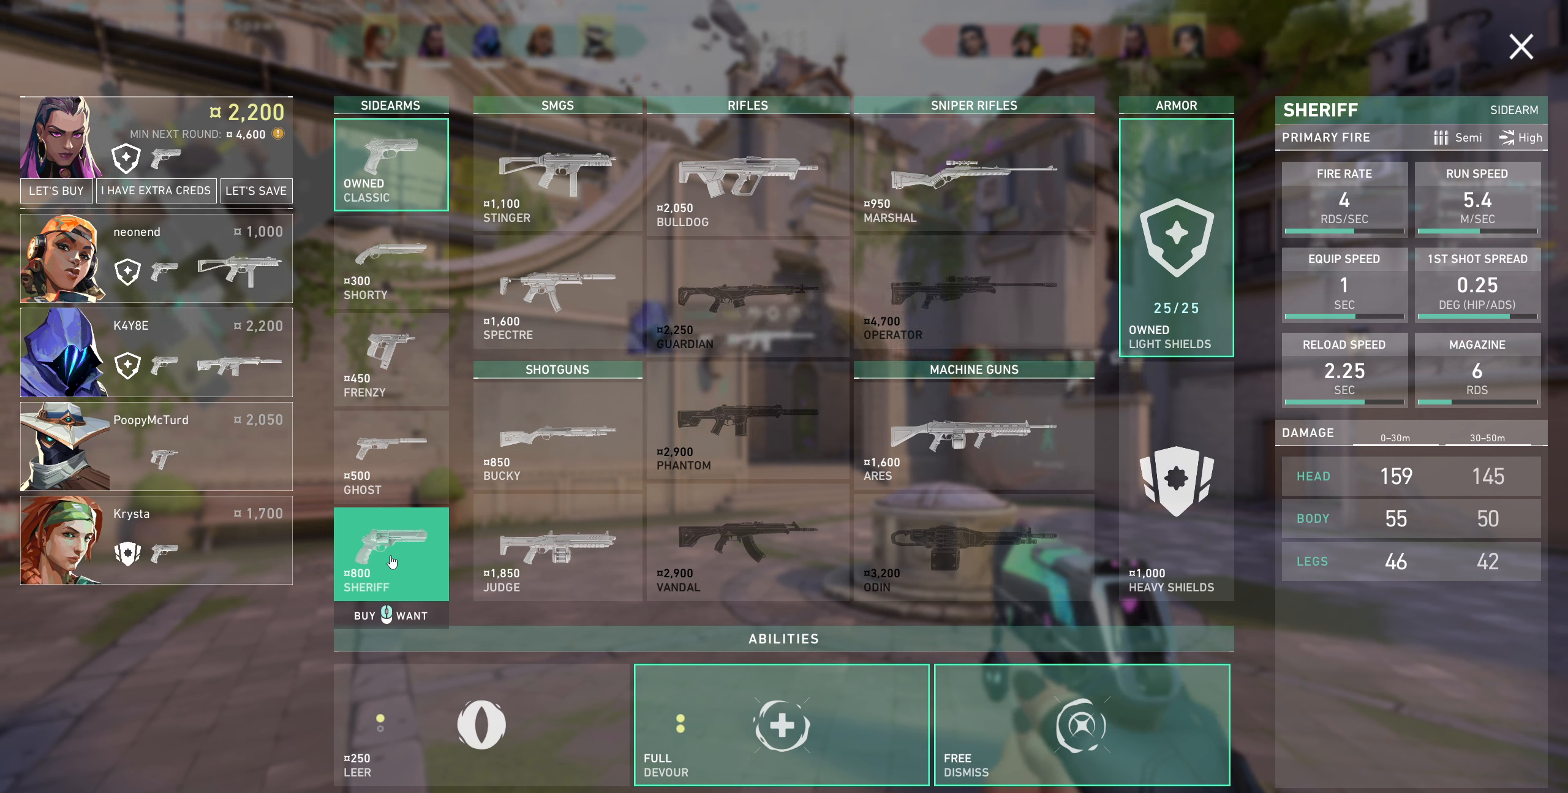
{"keys": [], "mouse": [], "events": []}
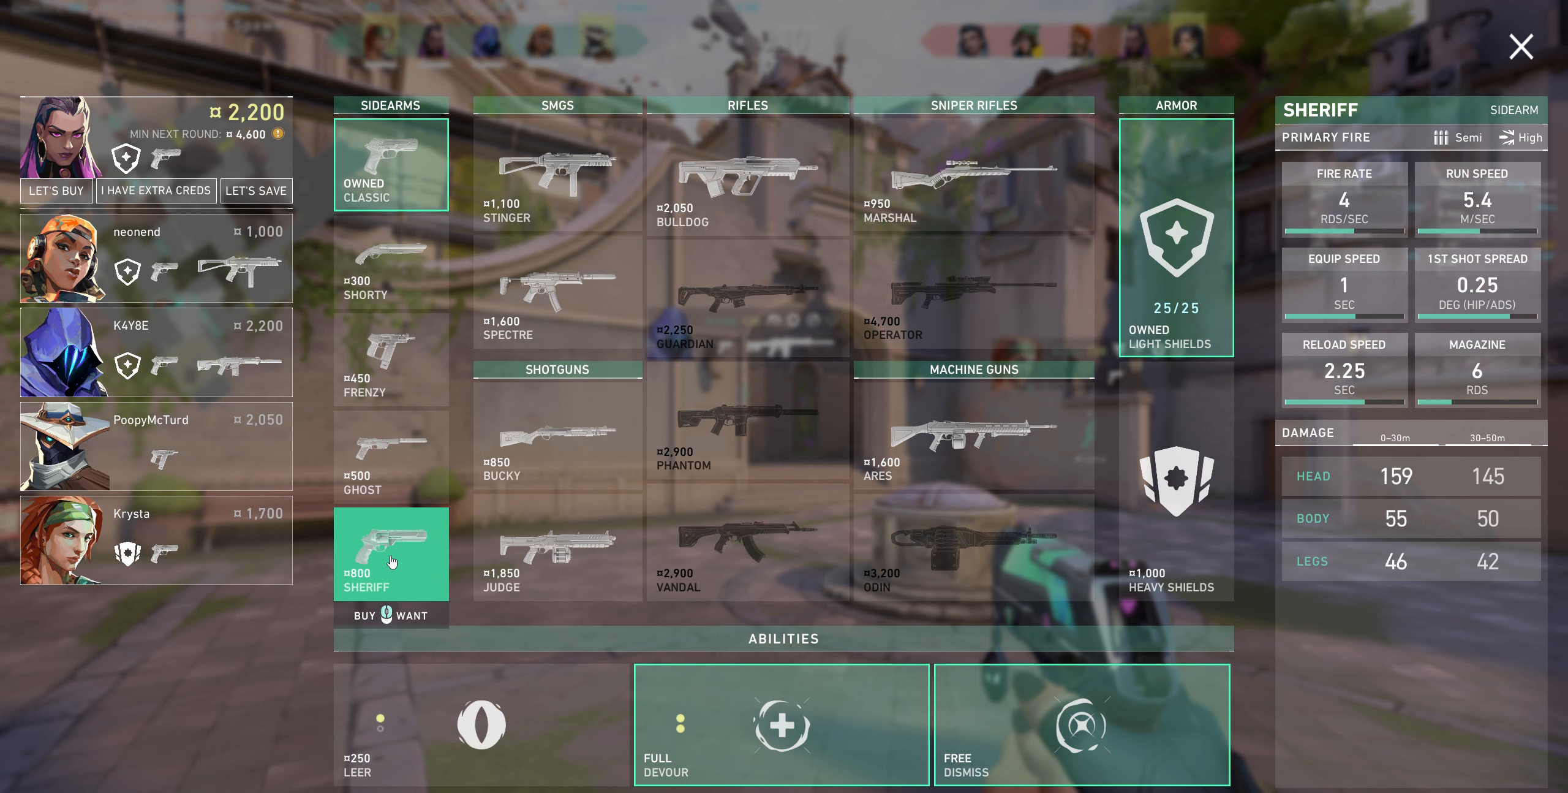
{"keys": [], "mouse": [], "events": []}
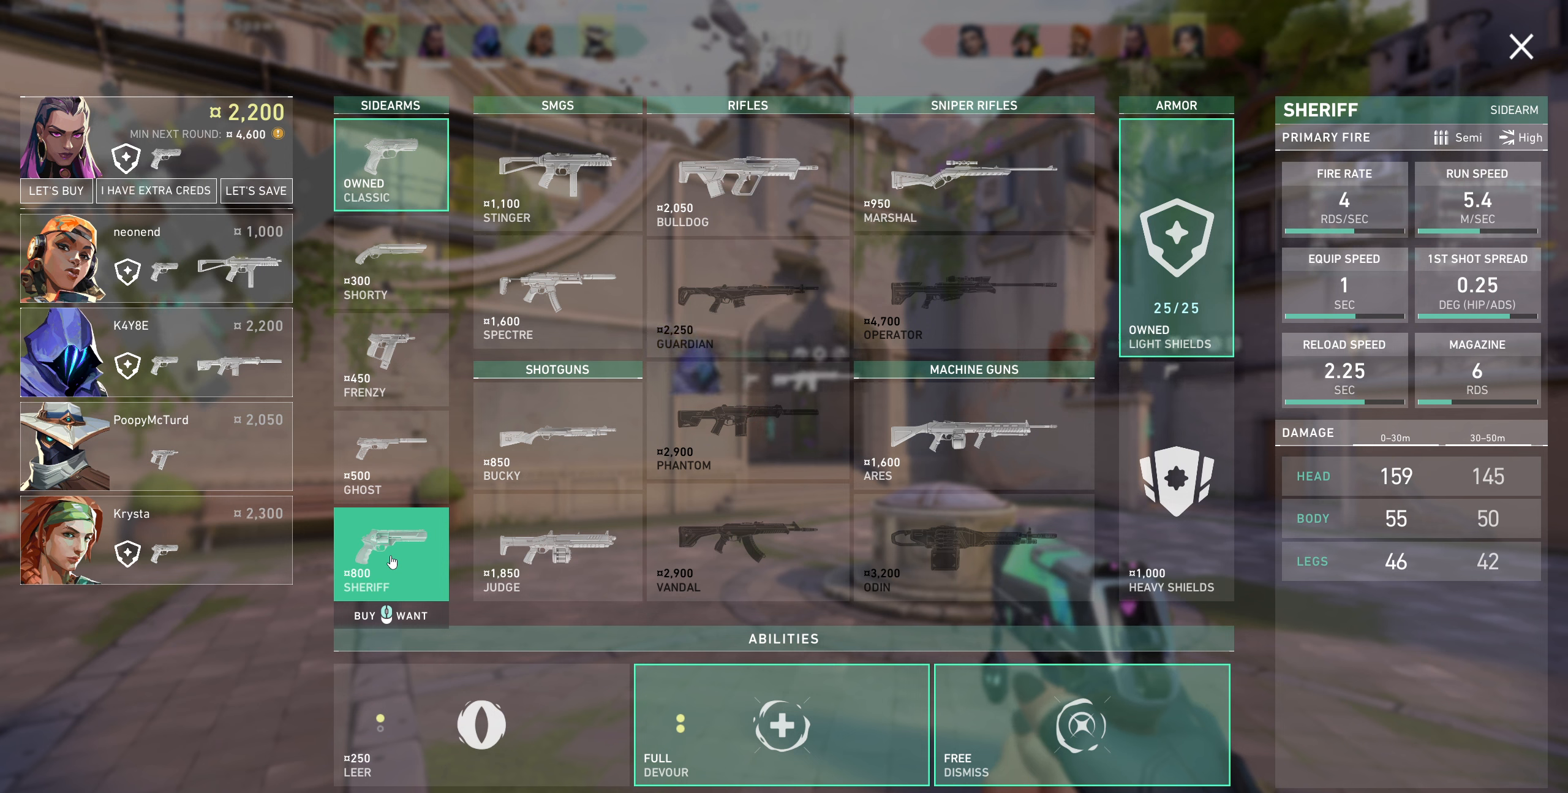
{"keys": [], "mouse": [], "events": []}
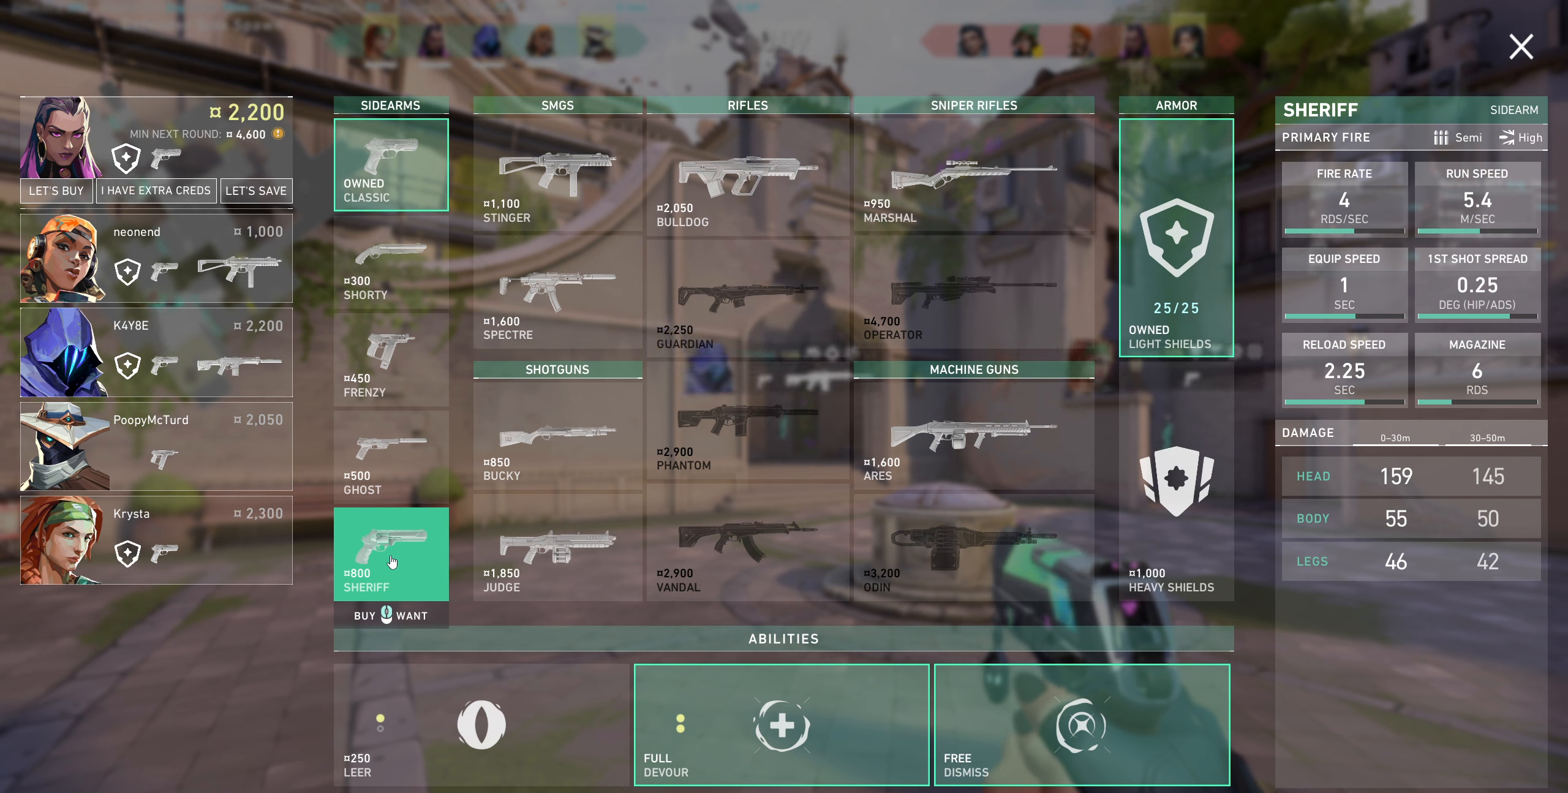
{"keys": [], "mouse": [], "events": []}
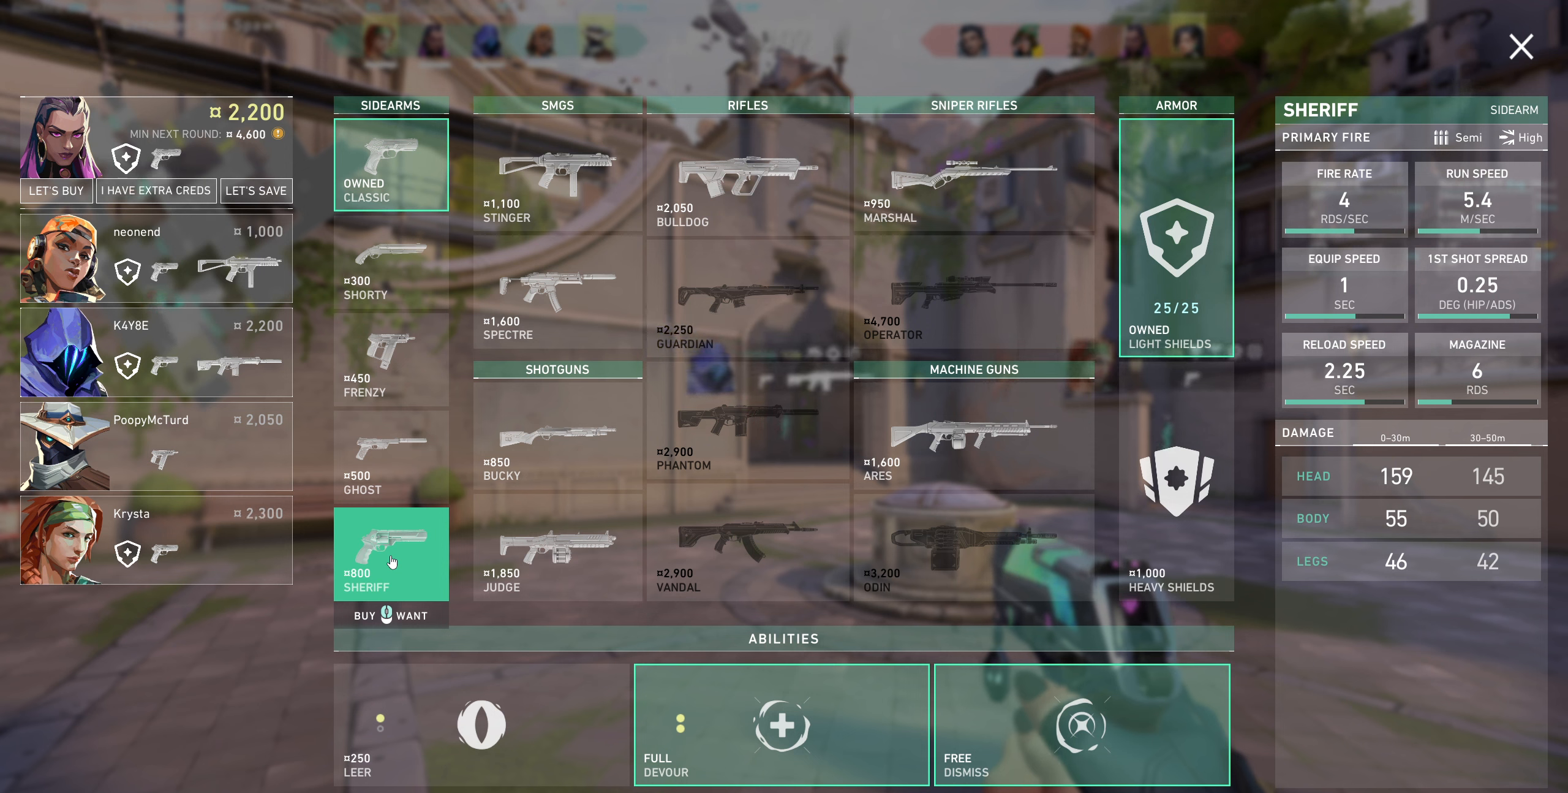
{"keys": [], "mouse": [], "events": []}
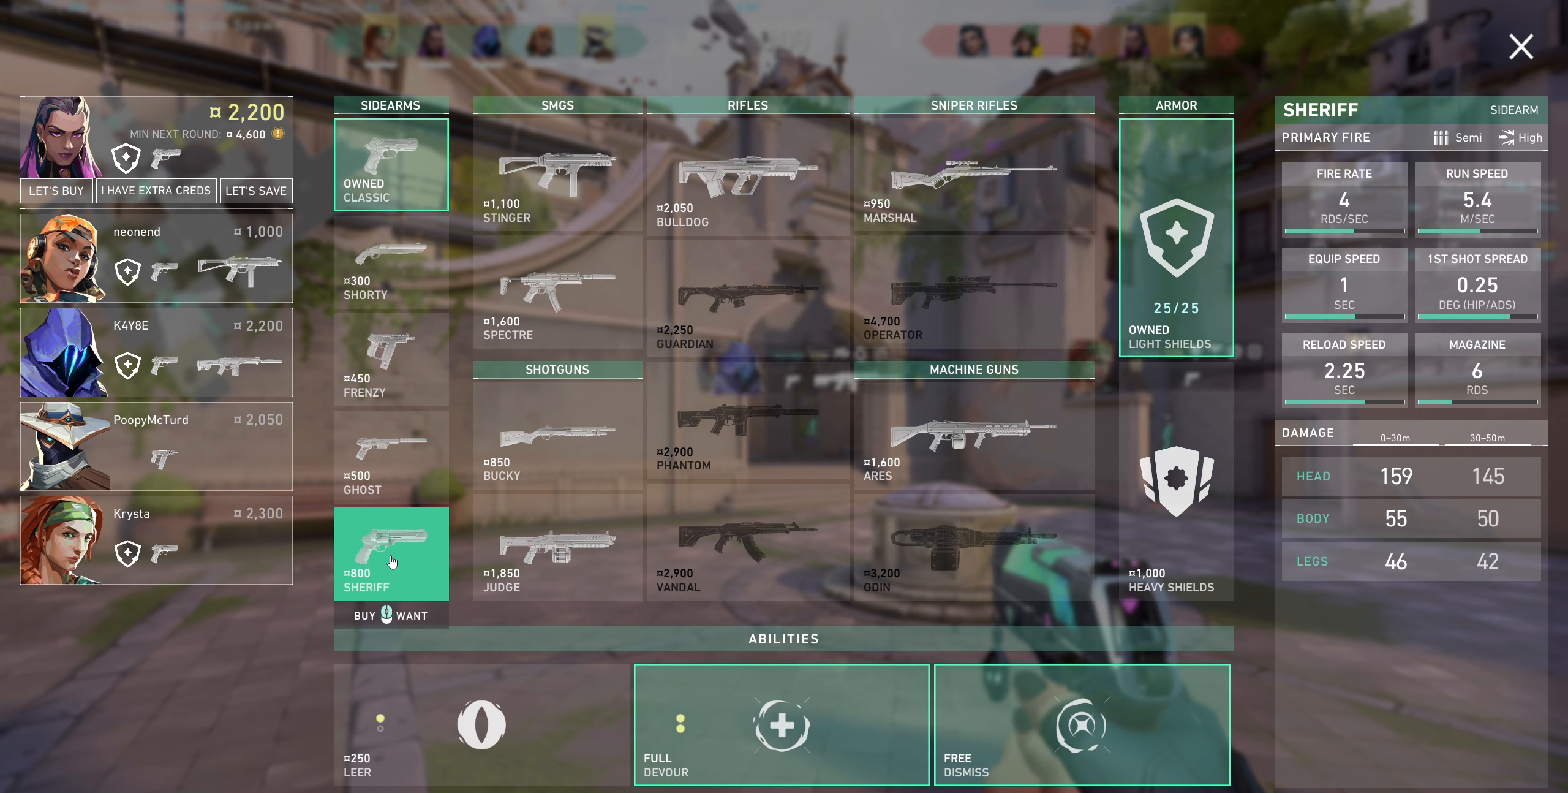
{"keys": [], "mouse": [], "events": []}
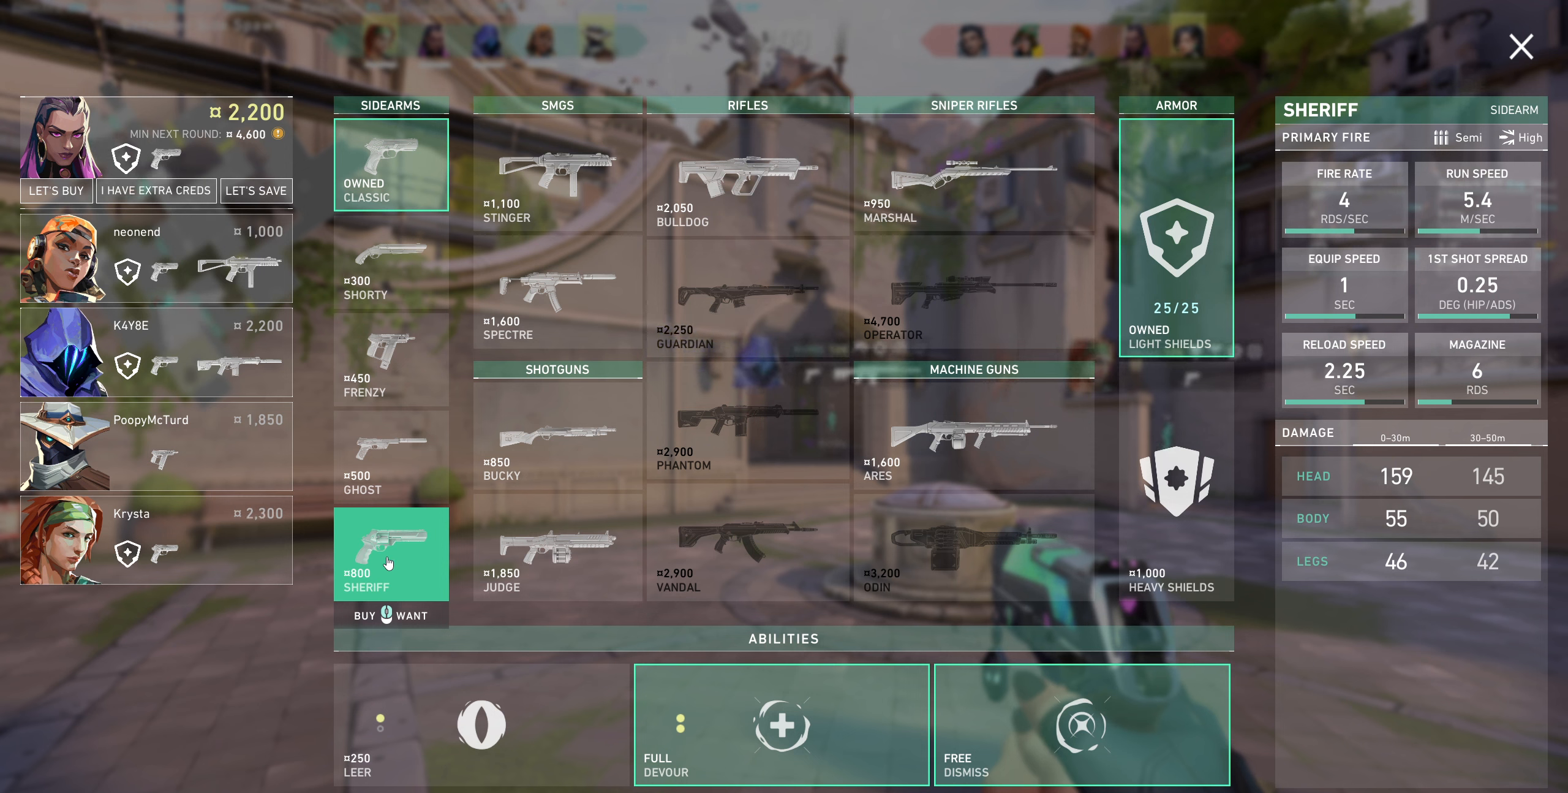
{"keys": [], "mouse": [], "events": [[133, "mouse_left", "down"], [300, "mouse_left", "up"]]}